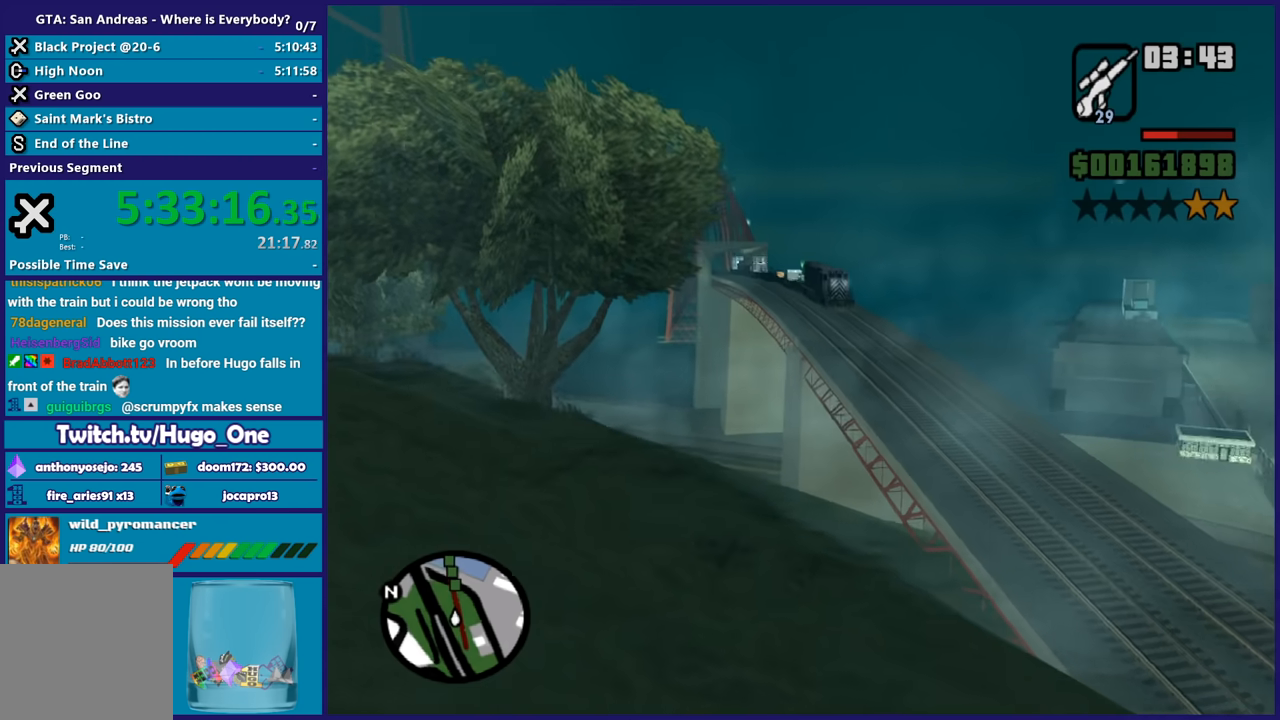
Gameplay with a controller (Xbox layout); each line is a JSON object with the inputs held at the frame after it. "button_events" lists button changes between this image and that frame as [ms after this image, input, new state], when the widget could be followed in between (sticks are given only as held states). Not read: R3.
{"buttons": ["R1"], "left_stick": "up-right", "right_stick": "center", "button_events": [[501, "R1", "down"]]}
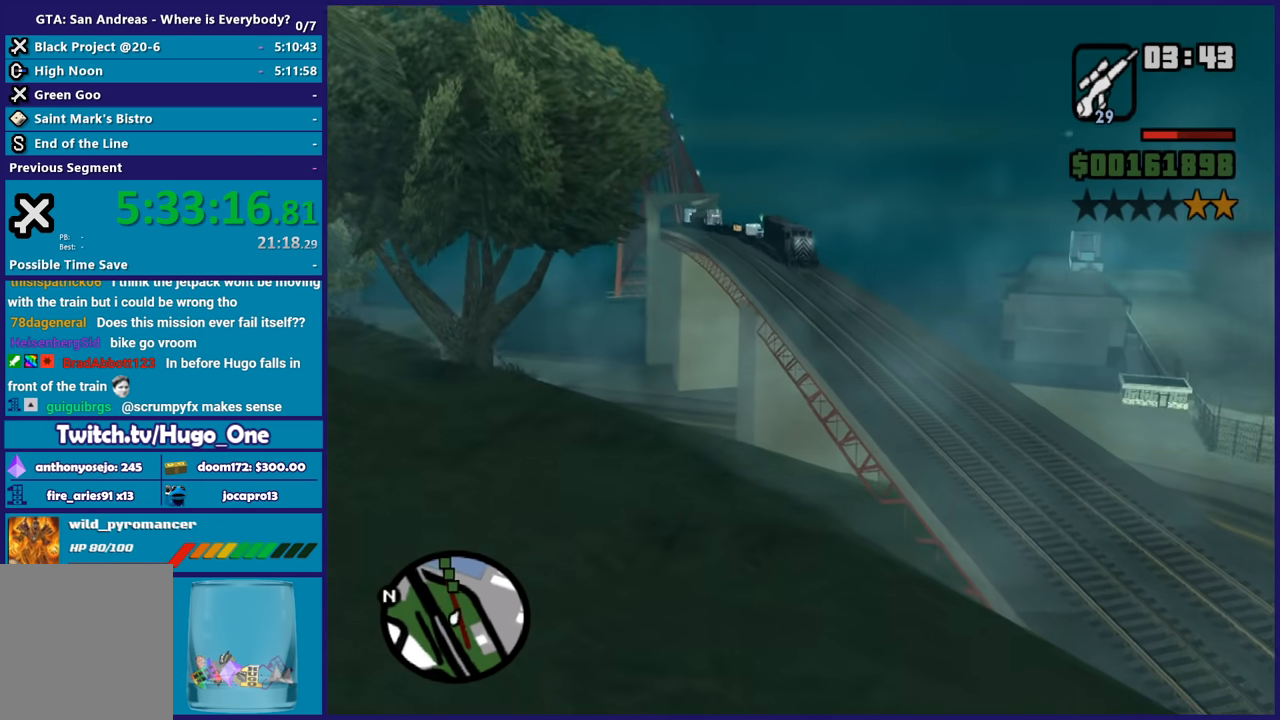
{"buttons": [], "left_stick": "center", "right_stick": "center", "button_events": [[133, "R1", "up"], [233, "R1", "down"], [300, "R1", "up"]]}
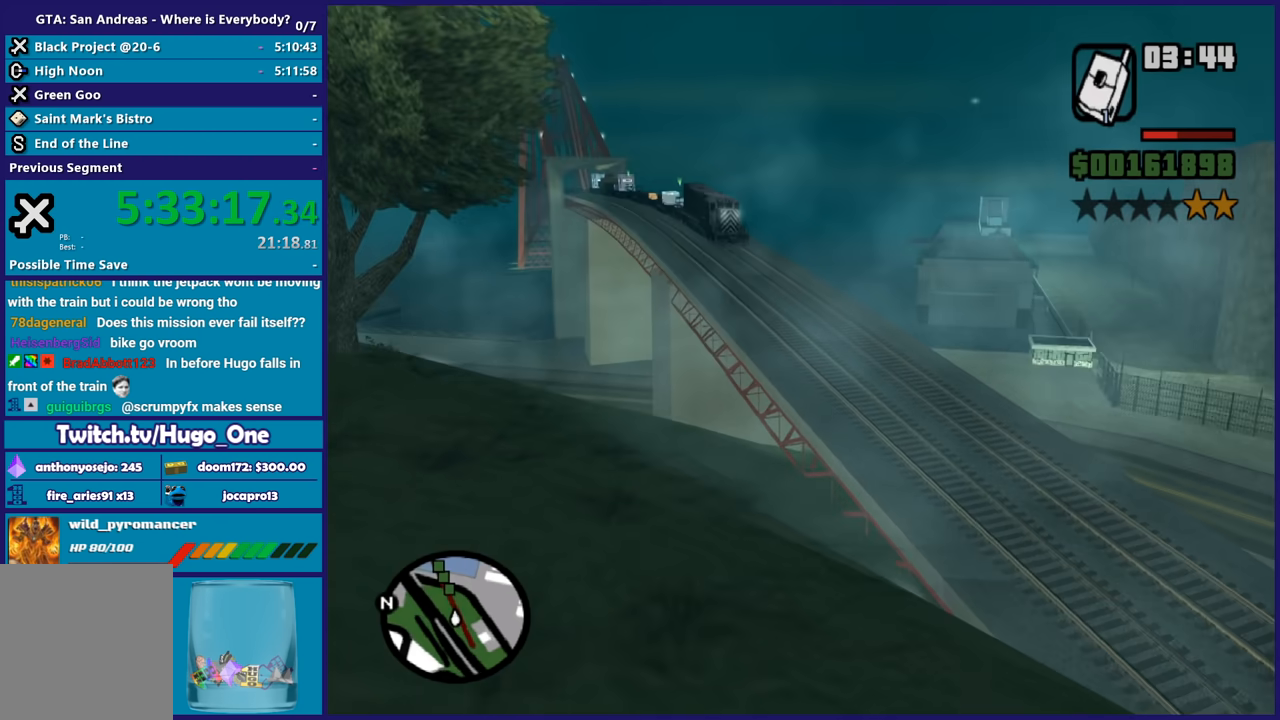
{"buttons": [], "left_stick": "center", "right_stick": "center", "button_events": [[100, "R1", "down"], [201, "R1", "up"]]}
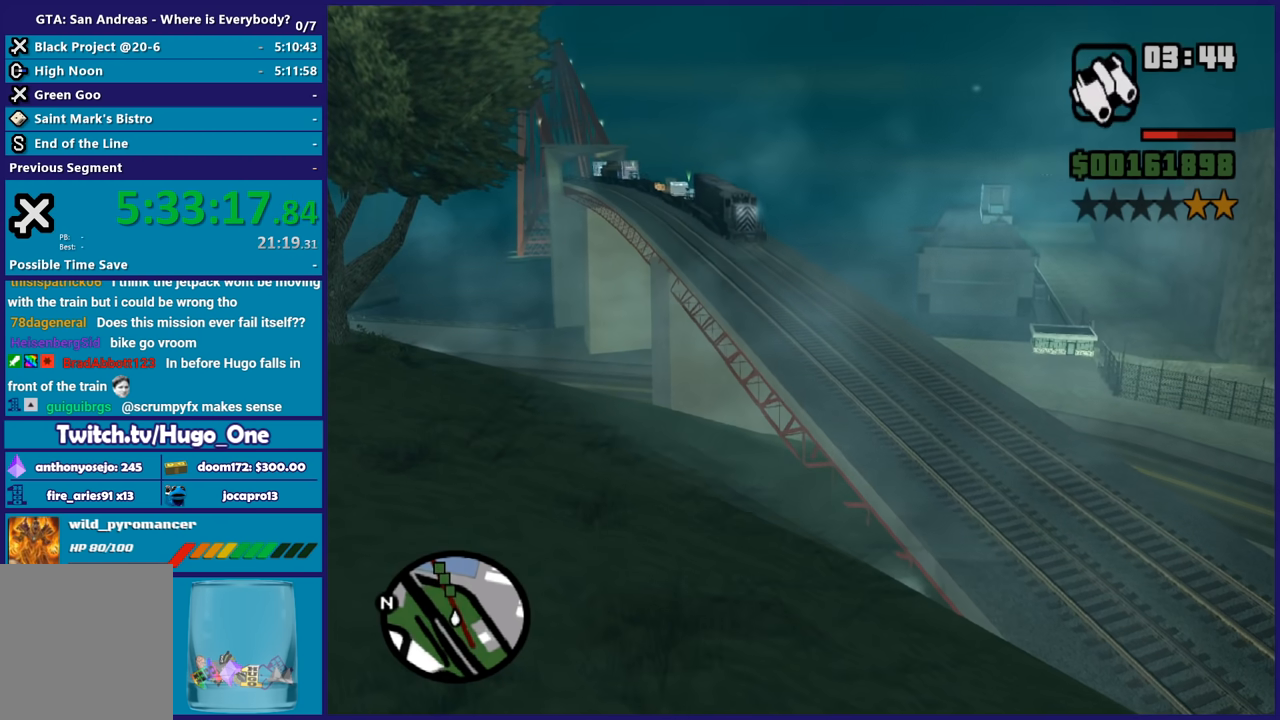
{"buttons": ["L1"], "left_stick": "center", "right_stick": "center", "button_events": [[100, "L1", "down"], [200, "L1", "up"], [267, "L1", "down"], [334, "L1", "up"], [467, "L1", "down"]]}
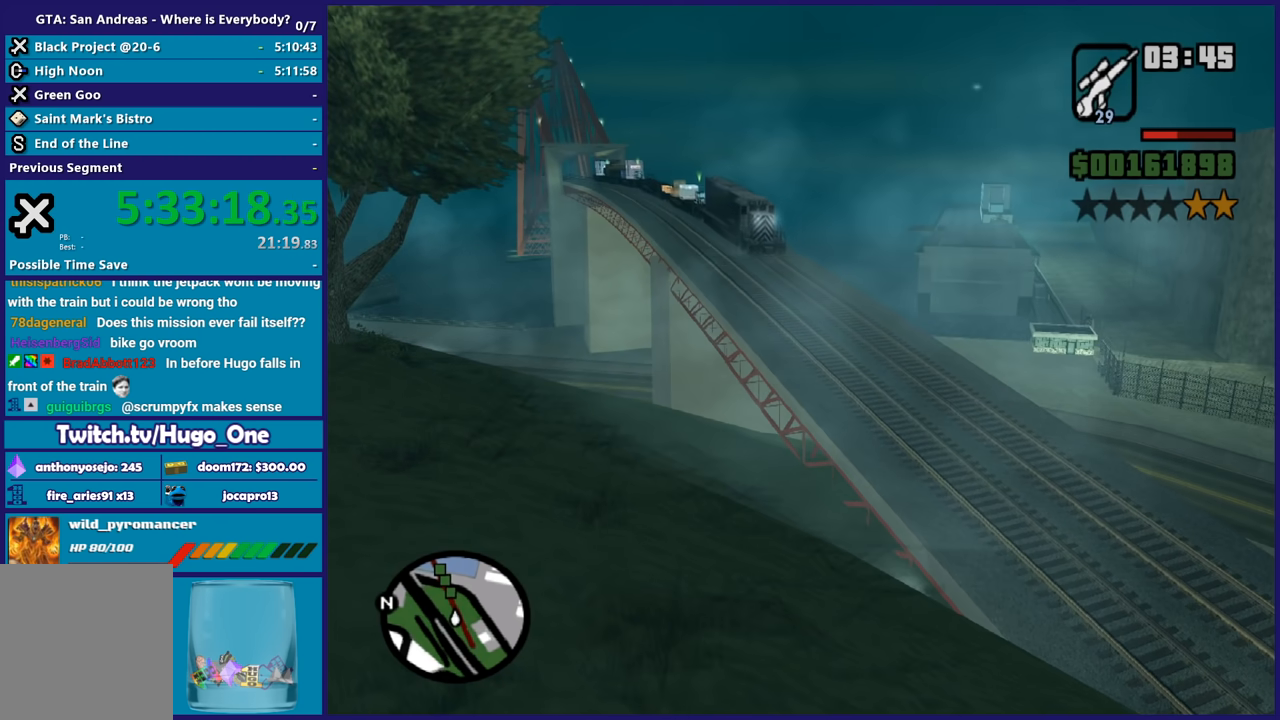
{"buttons": ["L2"], "left_stick": "center", "right_stick": "center", "button_events": [[34, "L1", "up"], [301, "R1", "down"], [401, "R1", "up"], [468, "L2", "down"]]}
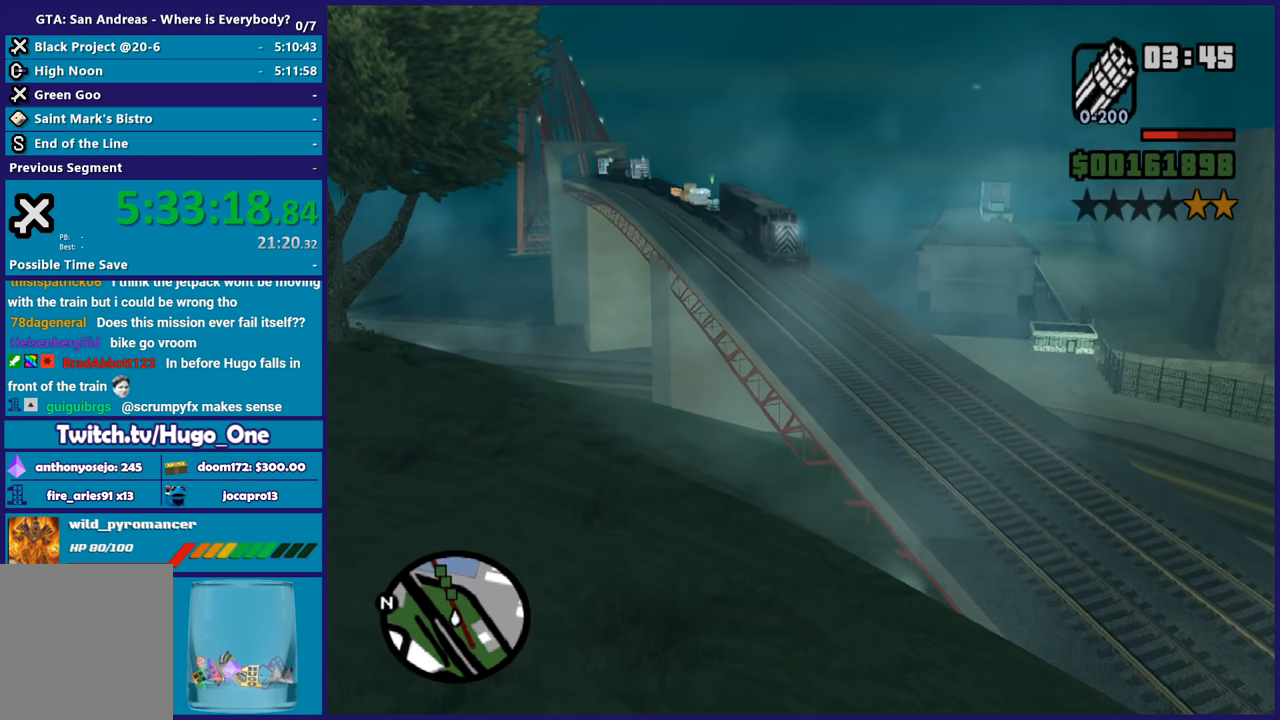
{"buttons": ["L2"], "left_stick": "center", "right_stick": "up", "button_events": []}
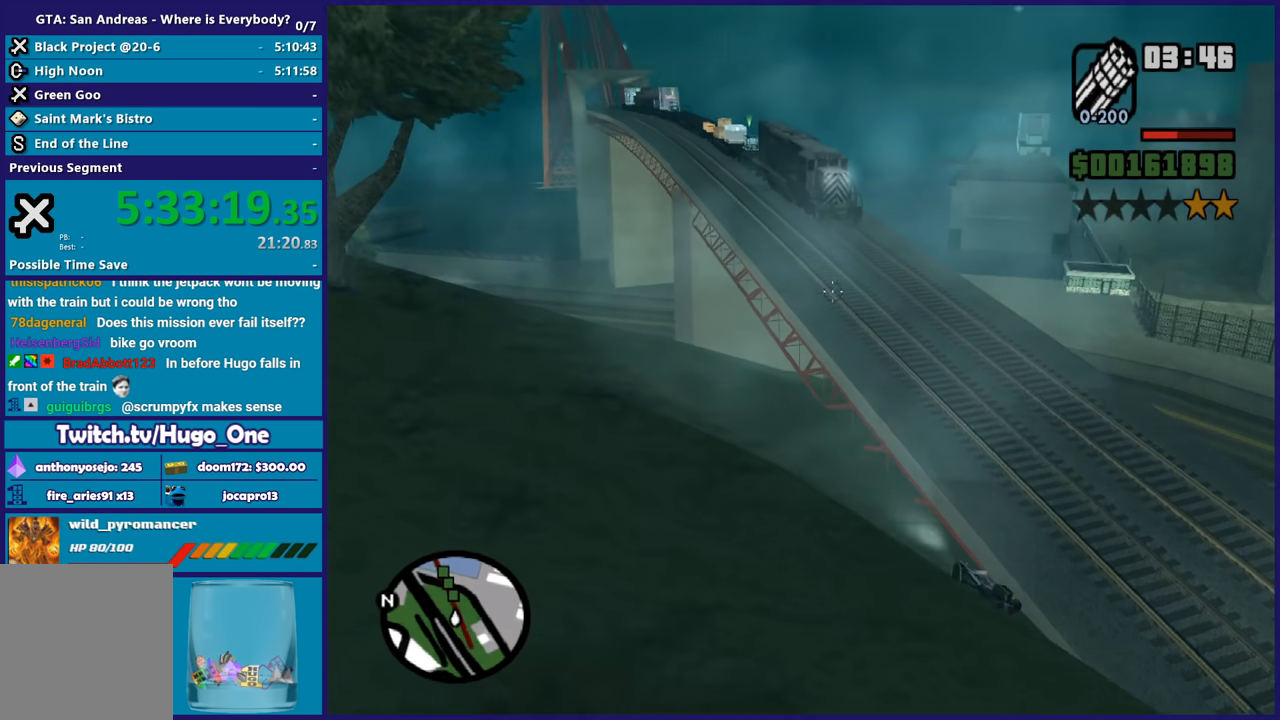
{"buttons": ["L2"], "left_stick": "center", "right_stick": "center", "button_events": []}
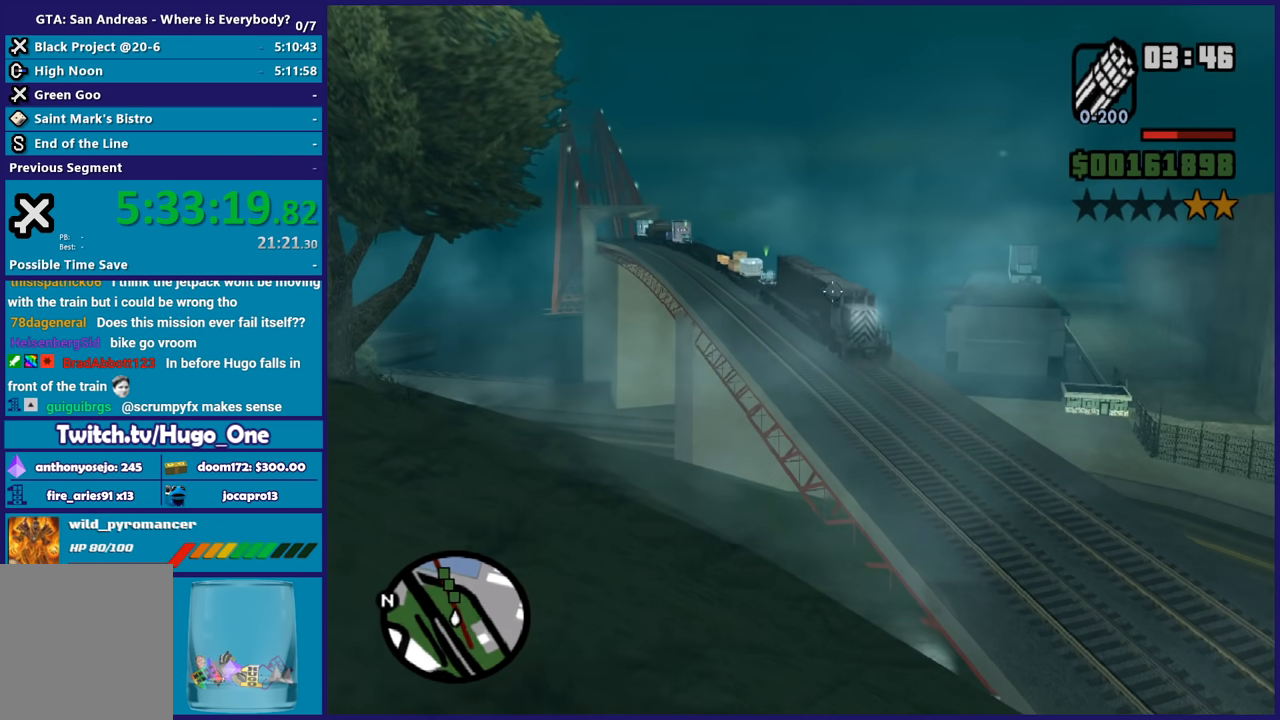
{"buttons": ["L2"], "left_stick": "center", "right_stick": "down-left", "button_events": []}
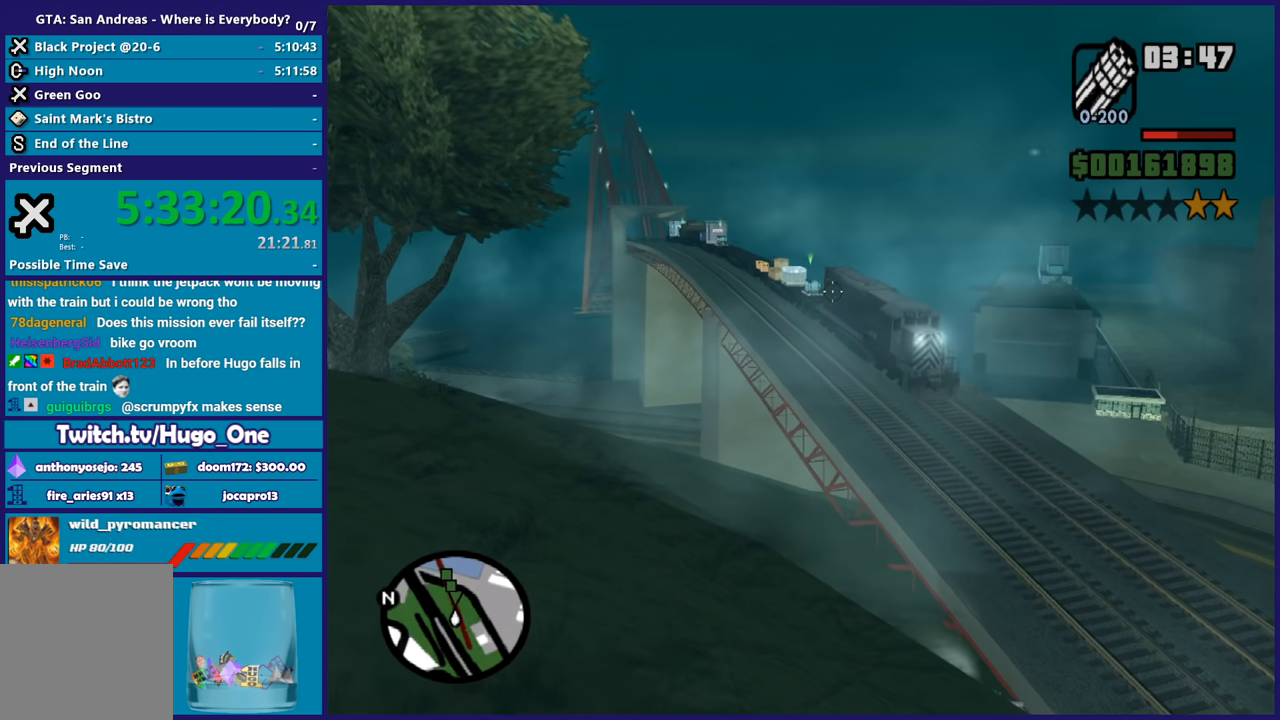
{"buttons": ["L2", "R2"], "left_stick": "center", "right_stick": "center", "button_events": [[367, "R2", "down"]]}
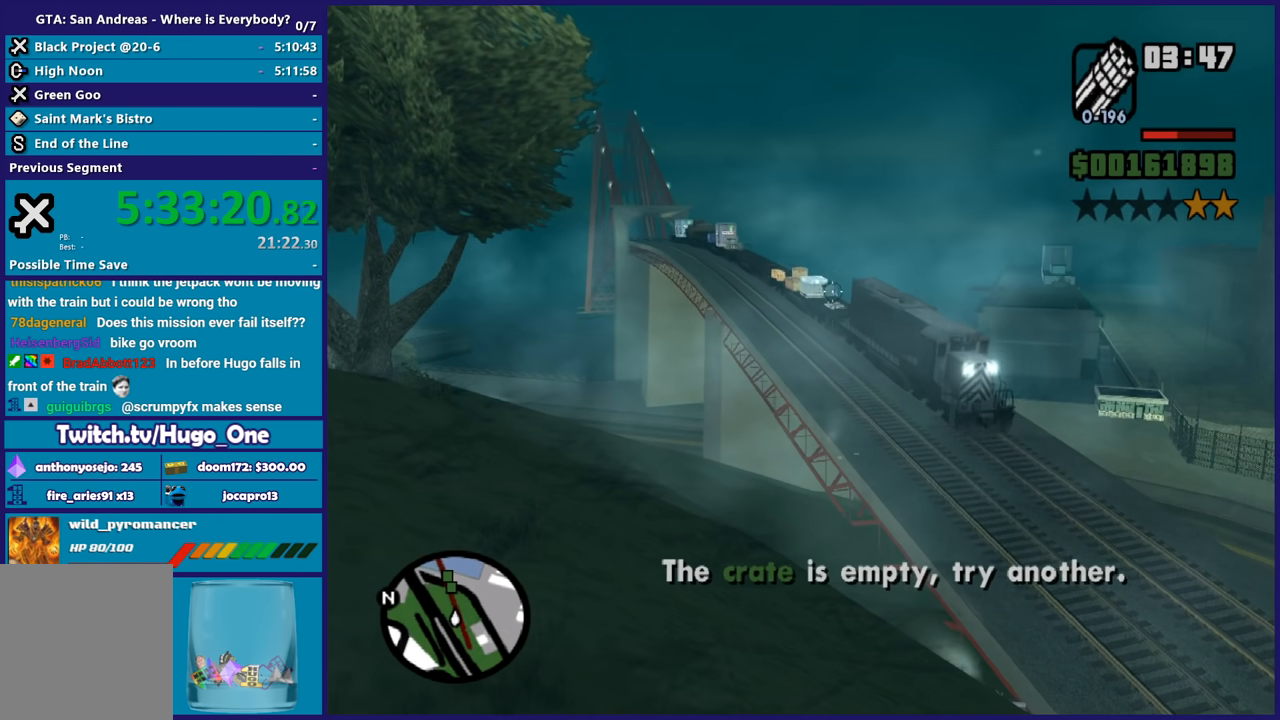
{"buttons": ["L2"], "left_stick": "center", "right_stick": "center", "button_events": [[233, "R2", "up"]]}
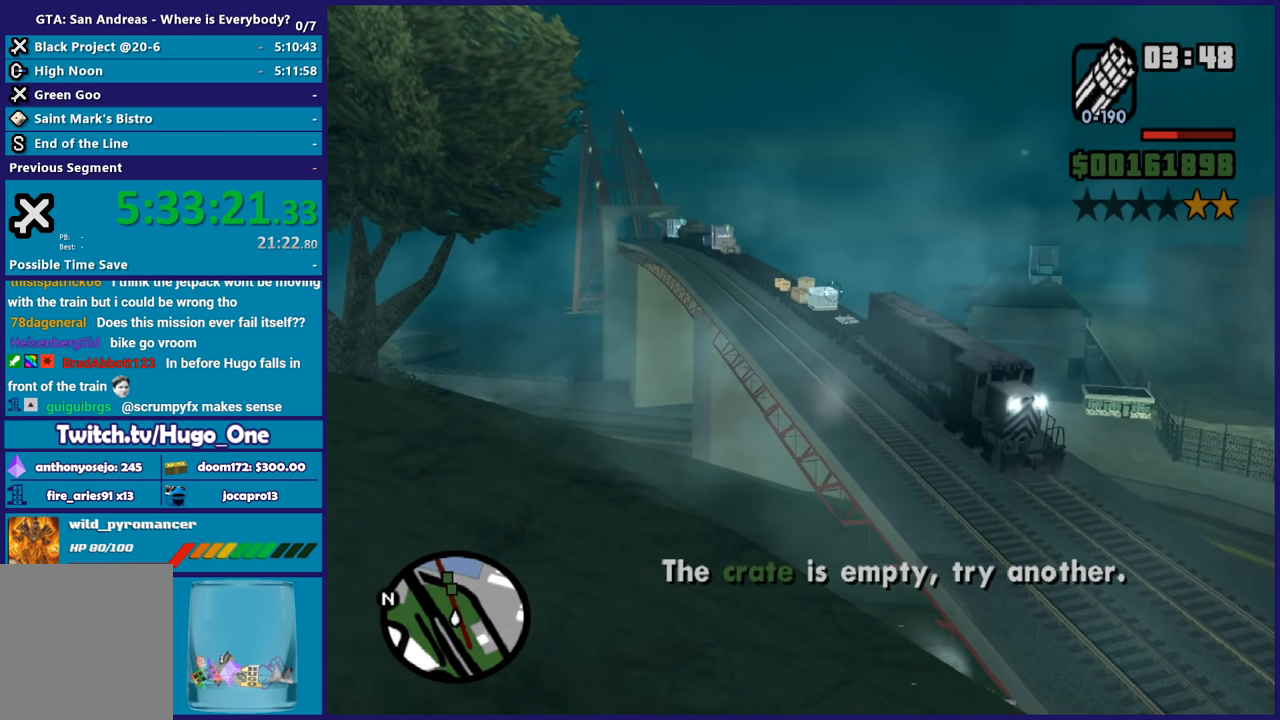
{"buttons": ["L2"], "left_stick": "center", "right_stick": "center", "button_events": []}
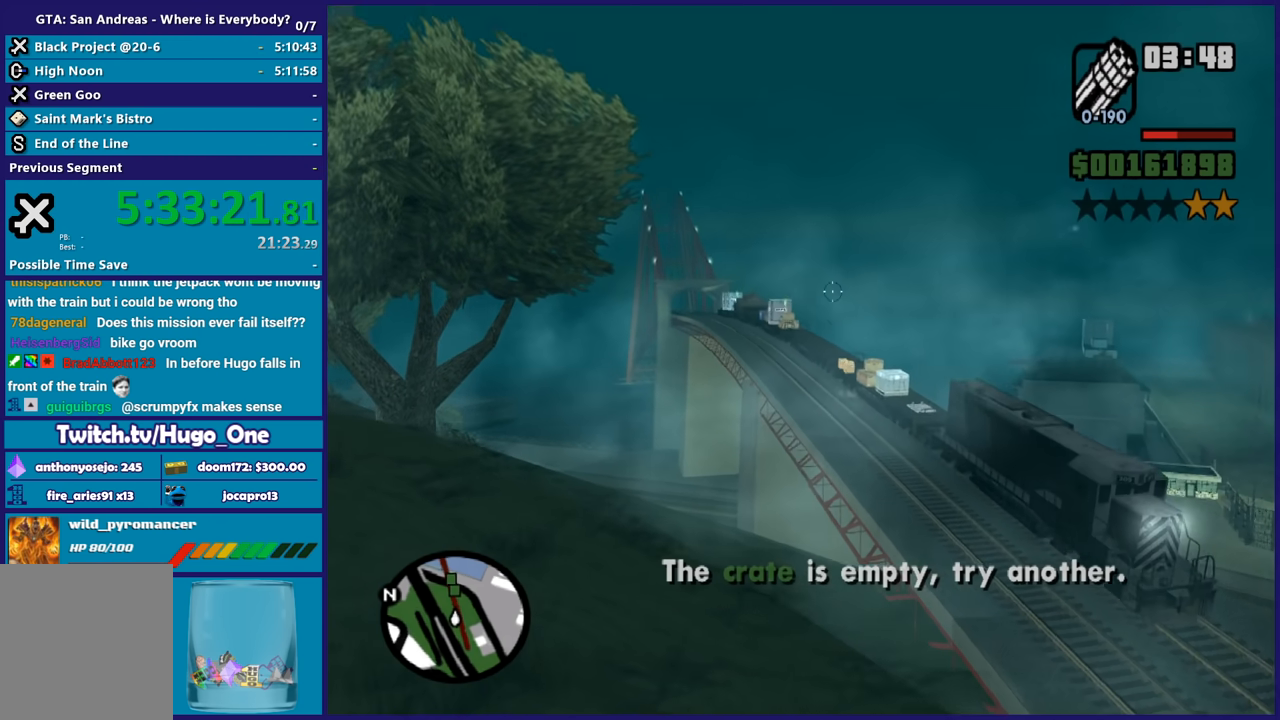
{"buttons": ["L2"], "left_stick": "center", "right_stick": "center", "button_events": []}
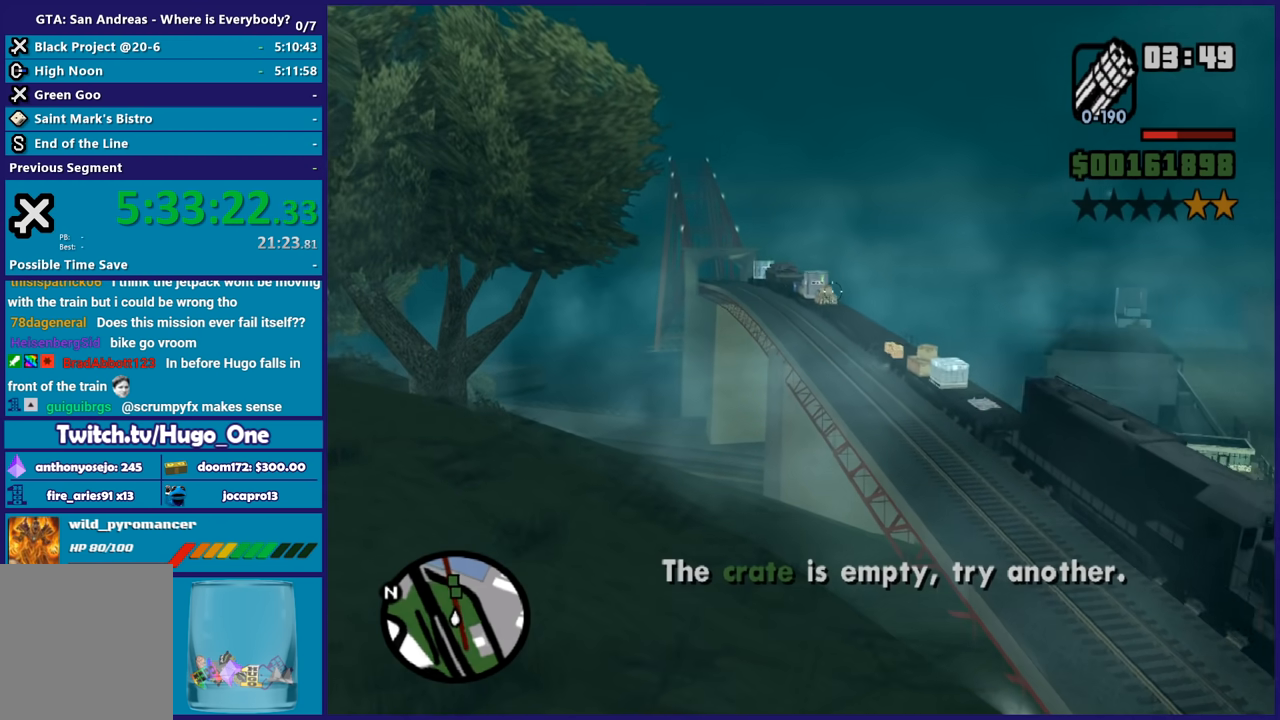
{"buttons": ["L2"], "left_stick": "center", "right_stick": "center", "button_events": []}
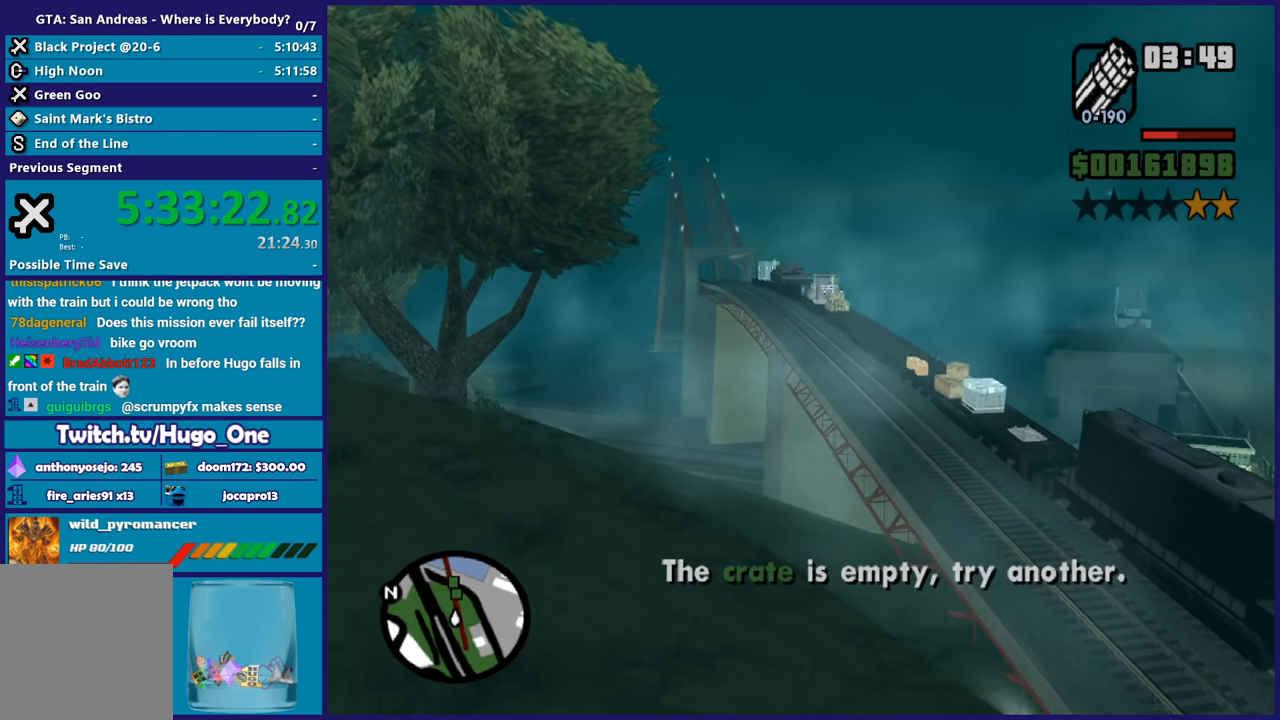
{"buttons": ["L2", "R2"], "left_stick": "center", "right_stick": "center", "button_events": [[267, "R2", "down"]]}
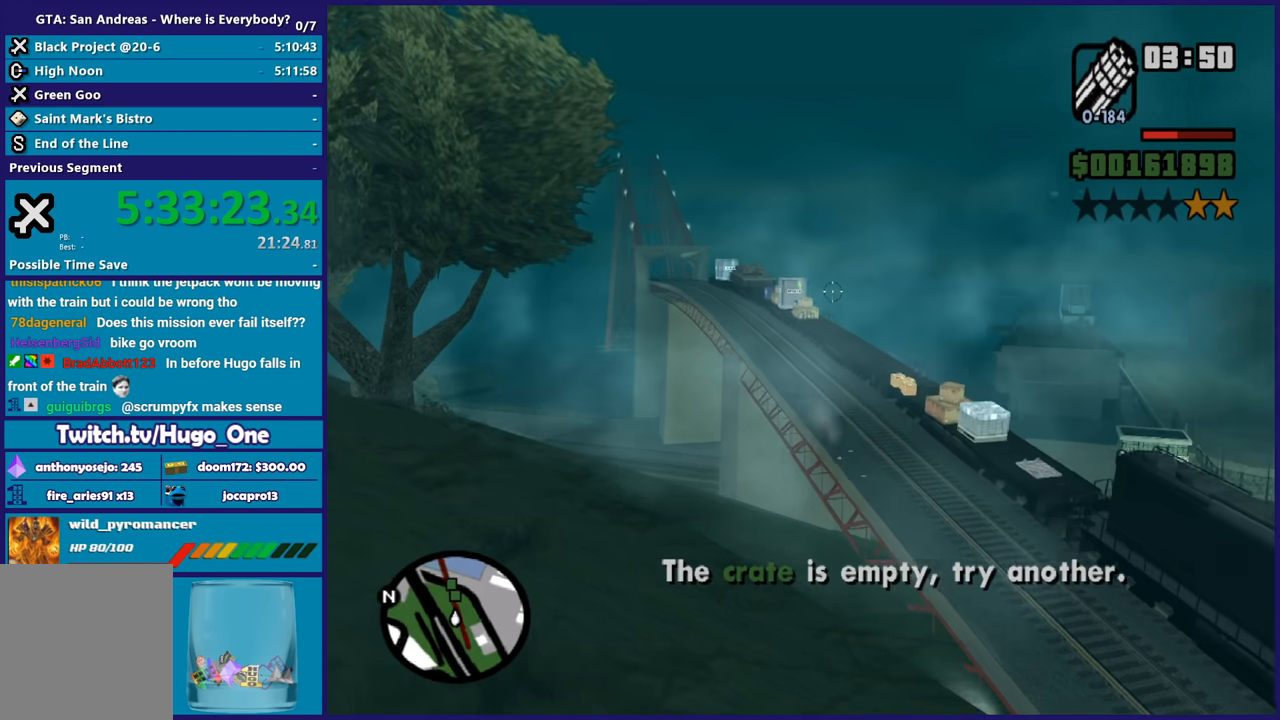
{"buttons": ["L2"], "left_stick": "center", "right_stick": "down-left", "button_events": [[334, "R2", "up"]]}
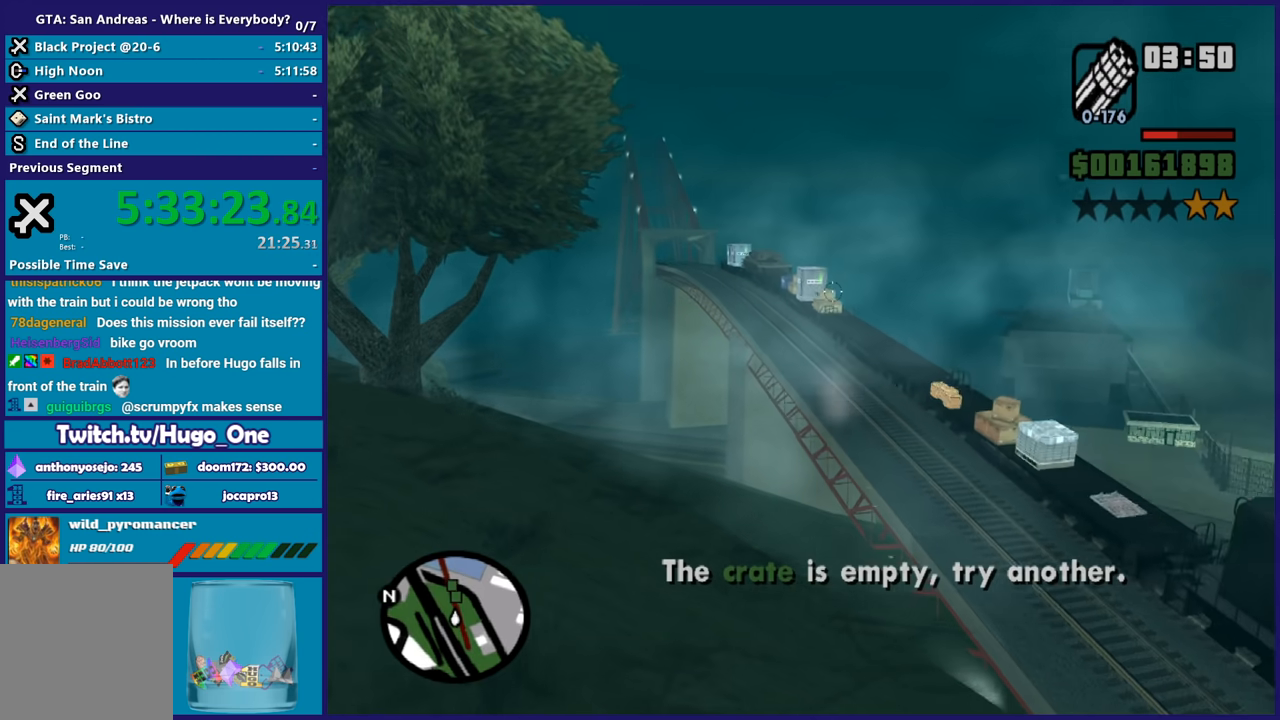
{"buttons": ["L2"], "left_stick": "center", "right_stick": "center", "button_events": []}
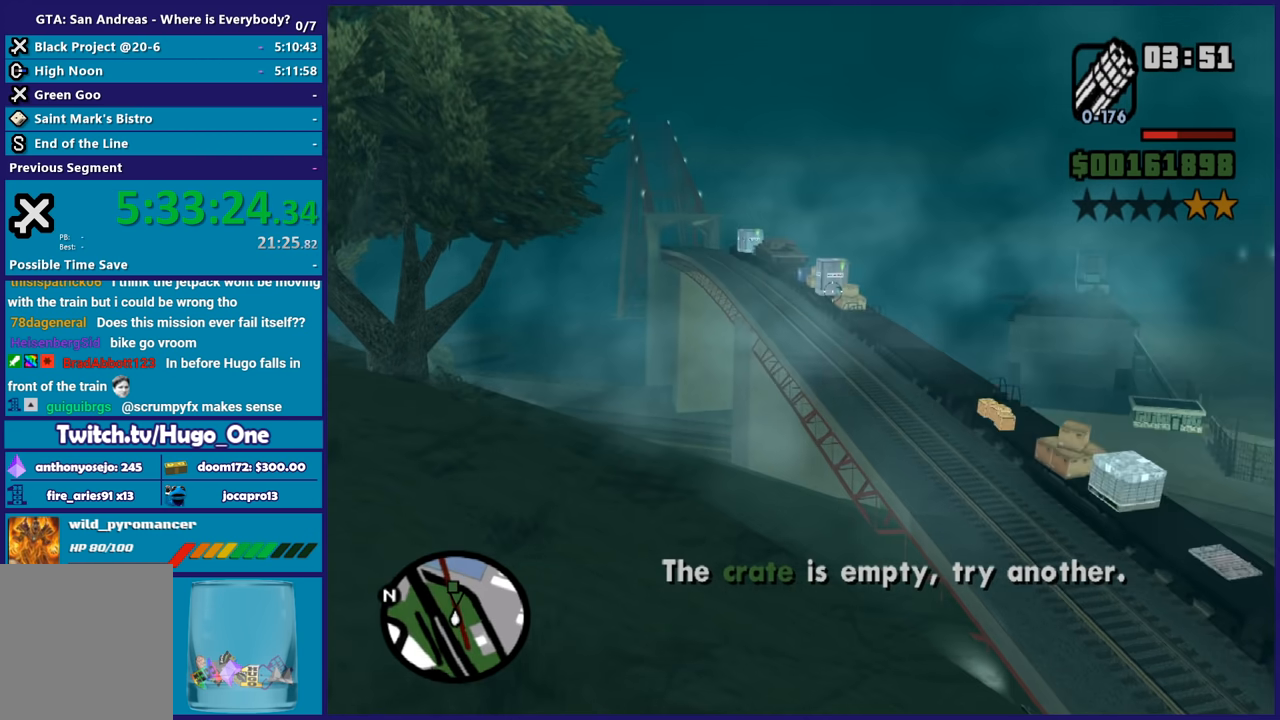
{"buttons": ["L2", "R2"], "left_stick": "center", "right_stick": "down-right", "button_events": [[34, "R2", "down"]]}
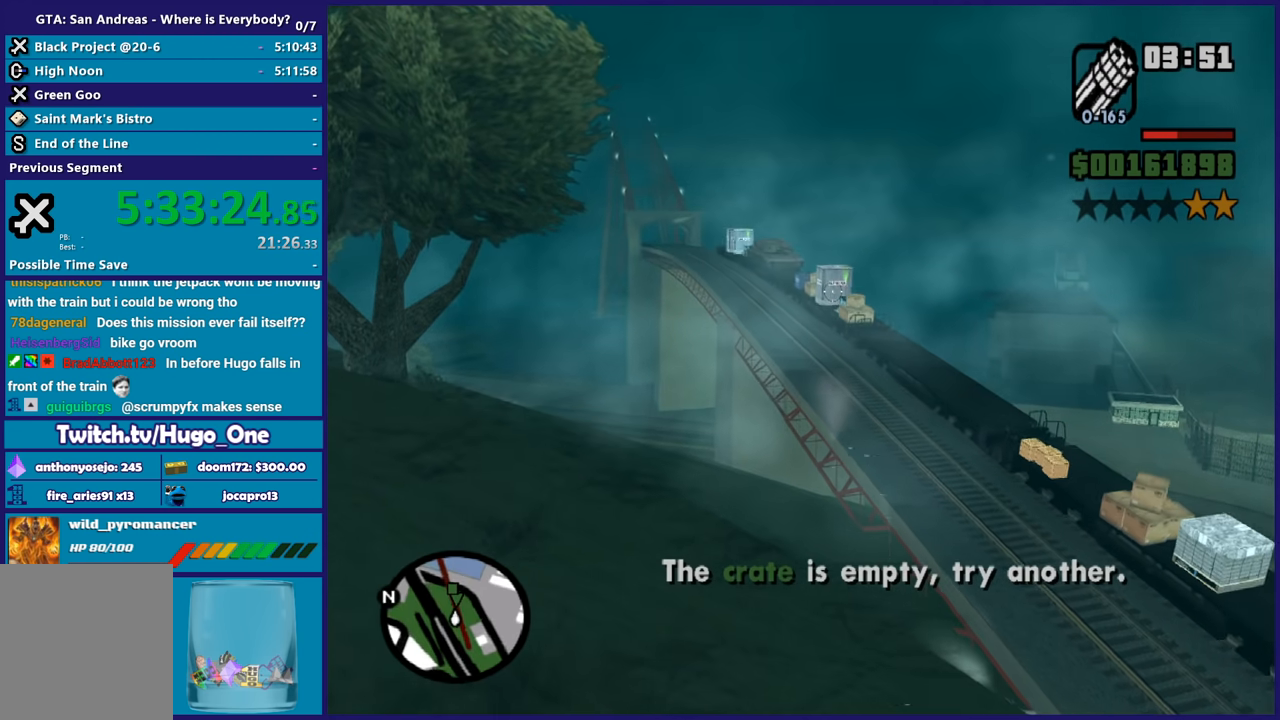
{"buttons": ["L2", "R2"], "left_stick": "center", "right_stick": "center", "button_events": []}
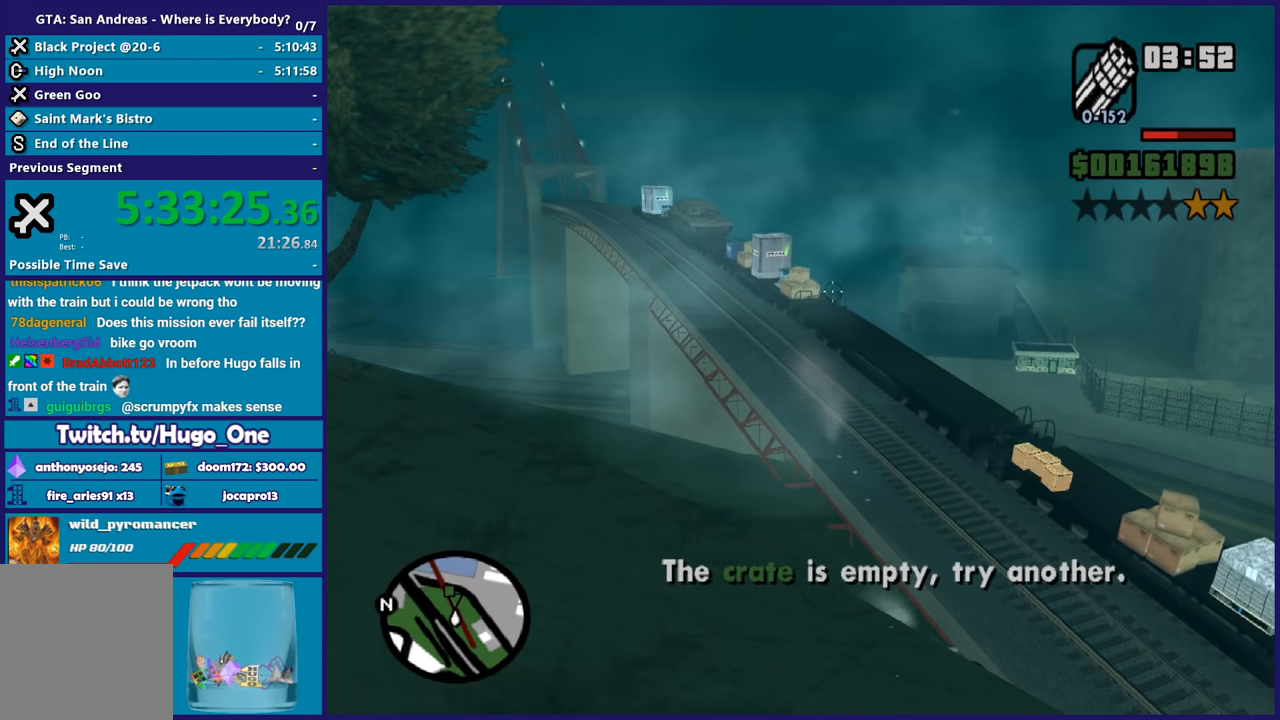
{"buttons": ["L2", "R2"], "left_stick": "center", "right_stick": "center", "button_events": []}
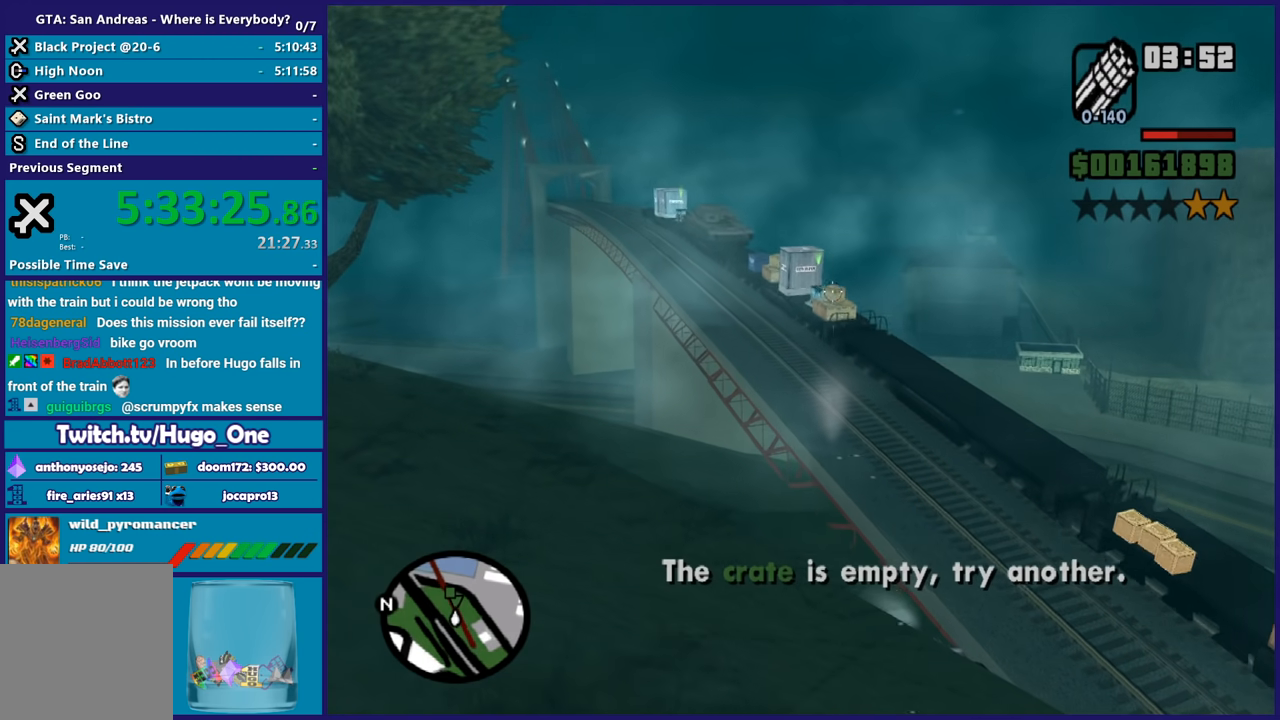
{"buttons": ["L2"], "left_stick": "center", "right_stick": "center", "button_events": [[500, "R2", "up"]]}
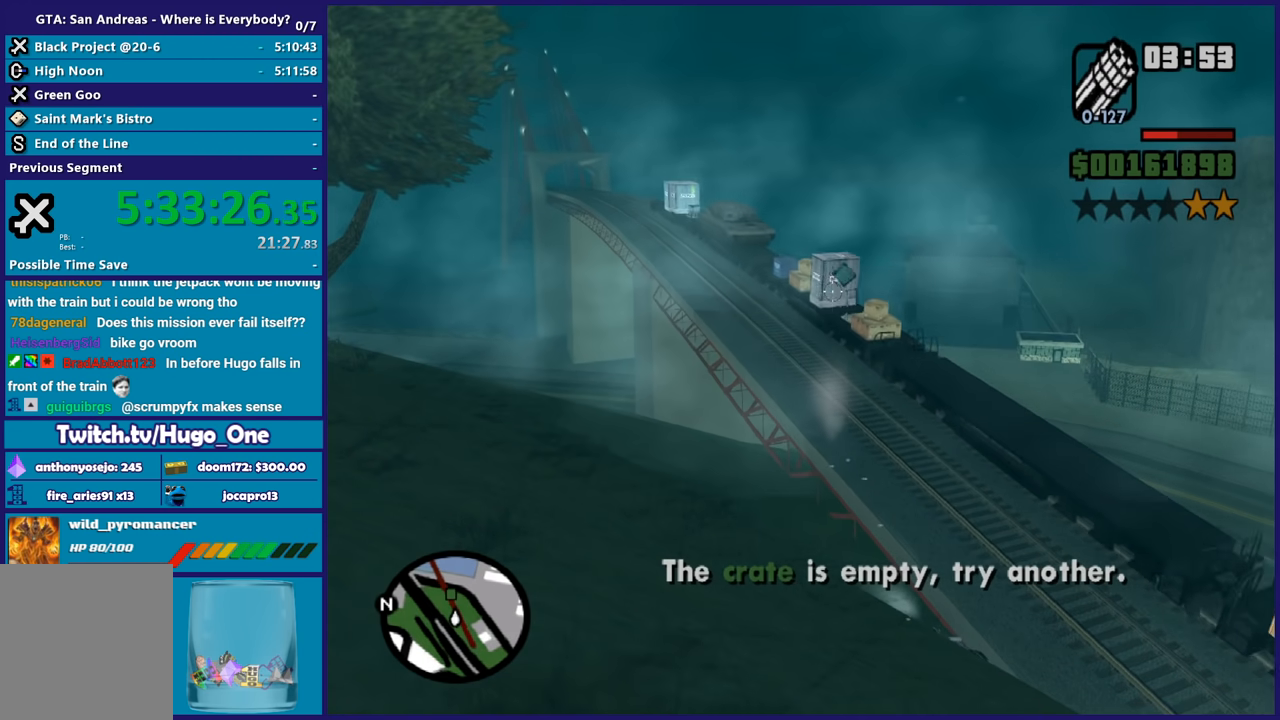
{"buttons": ["L2"], "left_stick": "center", "right_stick": "center", "button_events": []}
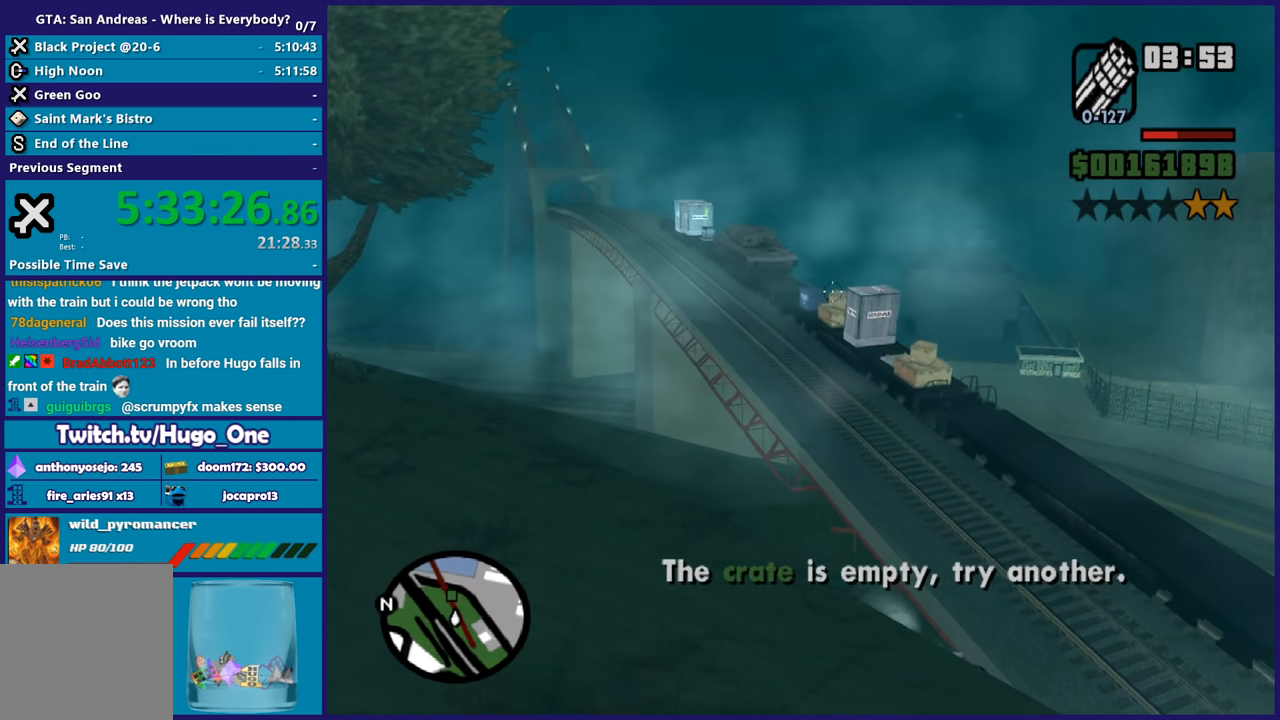
{"buttons": ["L2"], "left_stick": "center", "right_stick": "center", "button_events": []}
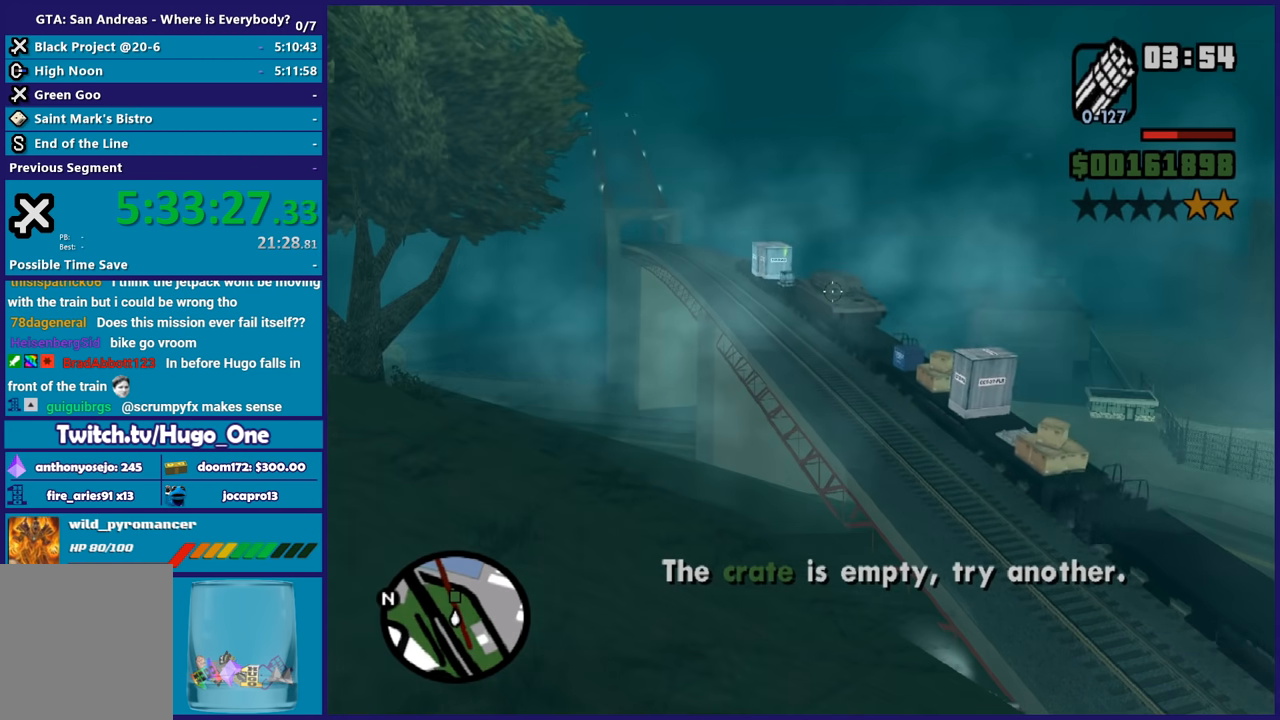
{"buttons": ["L2"], "left_stick": "center", "right_stick": "down-left", "button_events": []}
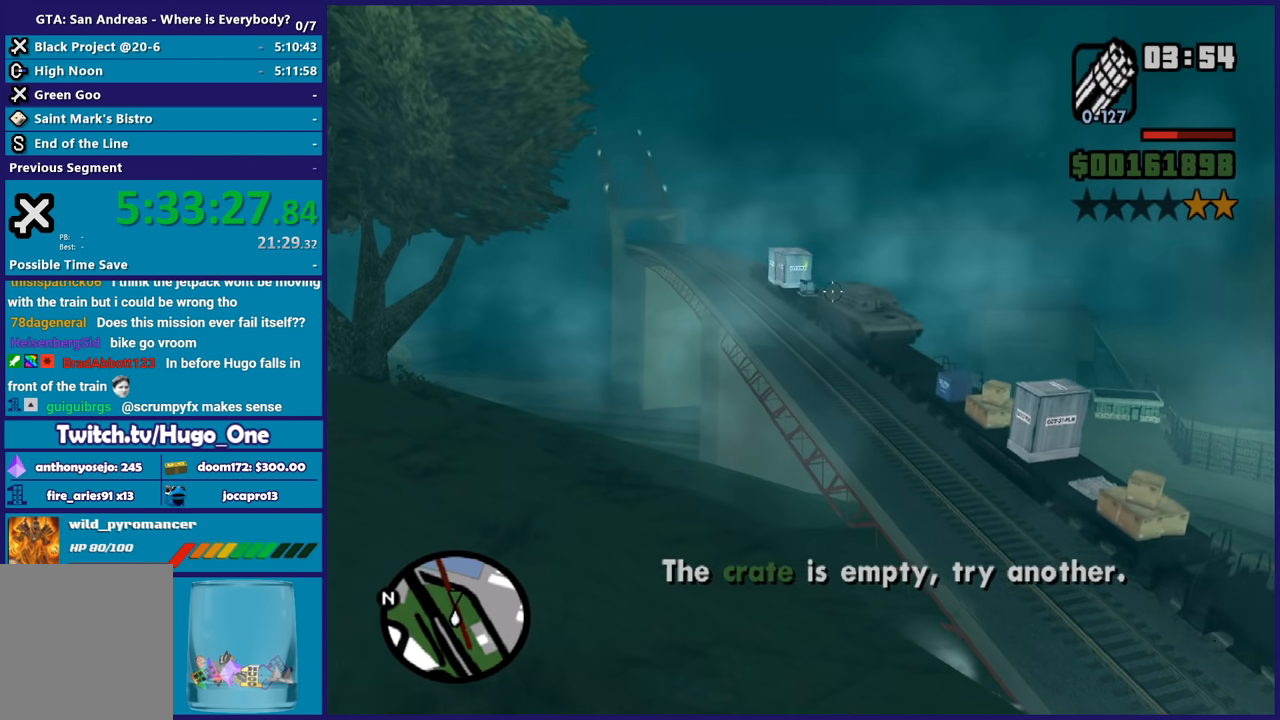
{"buttons": ["L2", "R2"], "left_stick": "center", "right_stick": "down-left", "button_events": [[400, "R2", "down"]]}
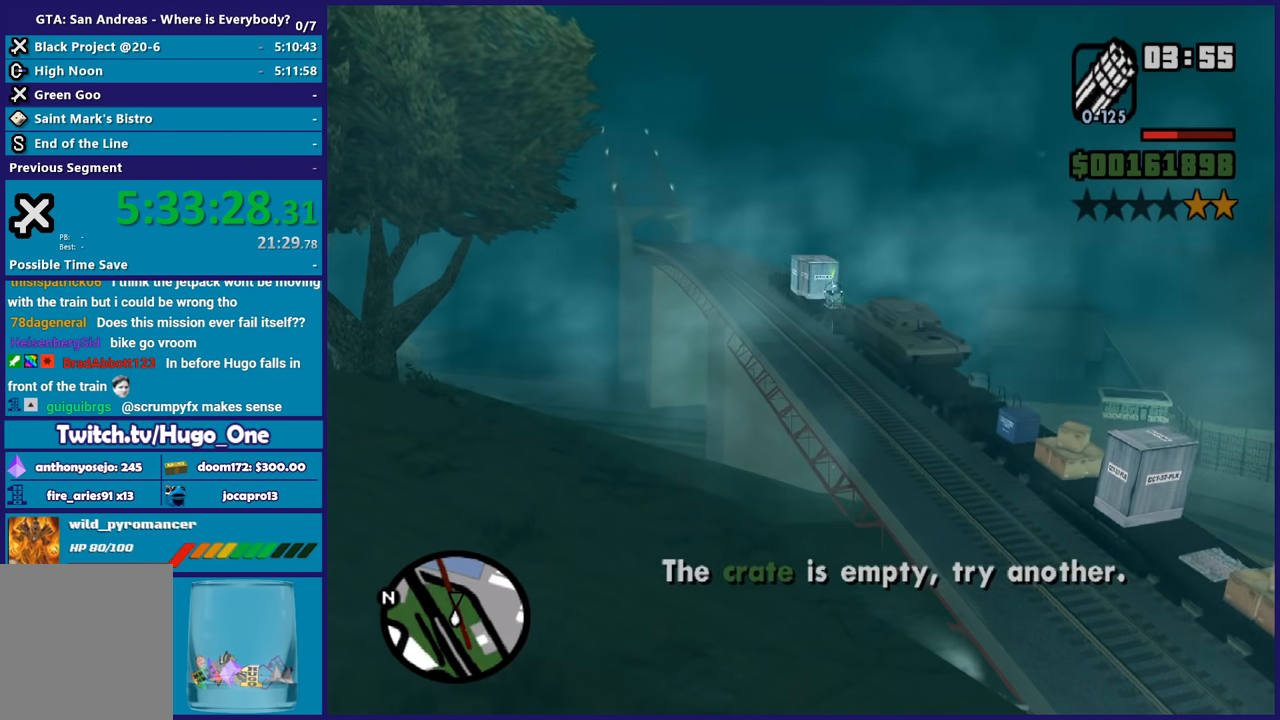
{"buttons": ["L2"], "left_stick": "center", "right_stick": "center", "button_events": [[334, "R2", "up"]]}
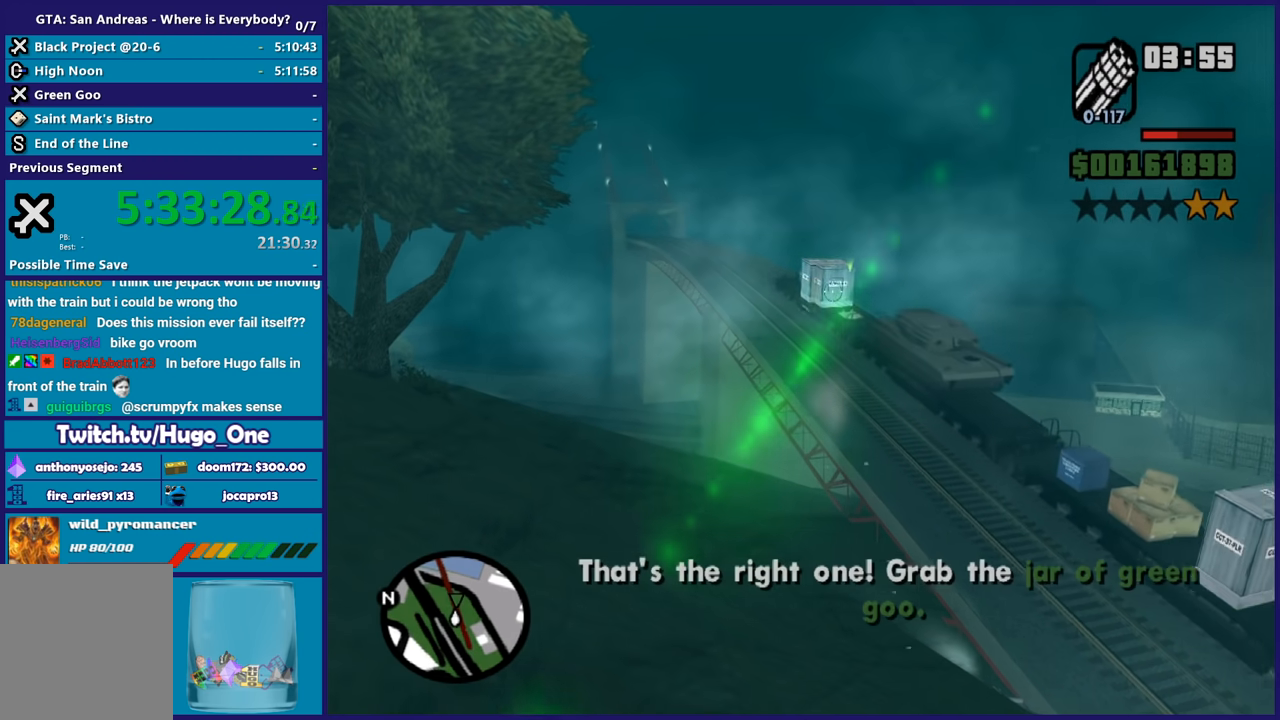
{"buttons": ["R1"], "left_stick": "right", "right_stick": "center", "button_events": [[67, "L2", "up"], [400, "R1", "down"]]}
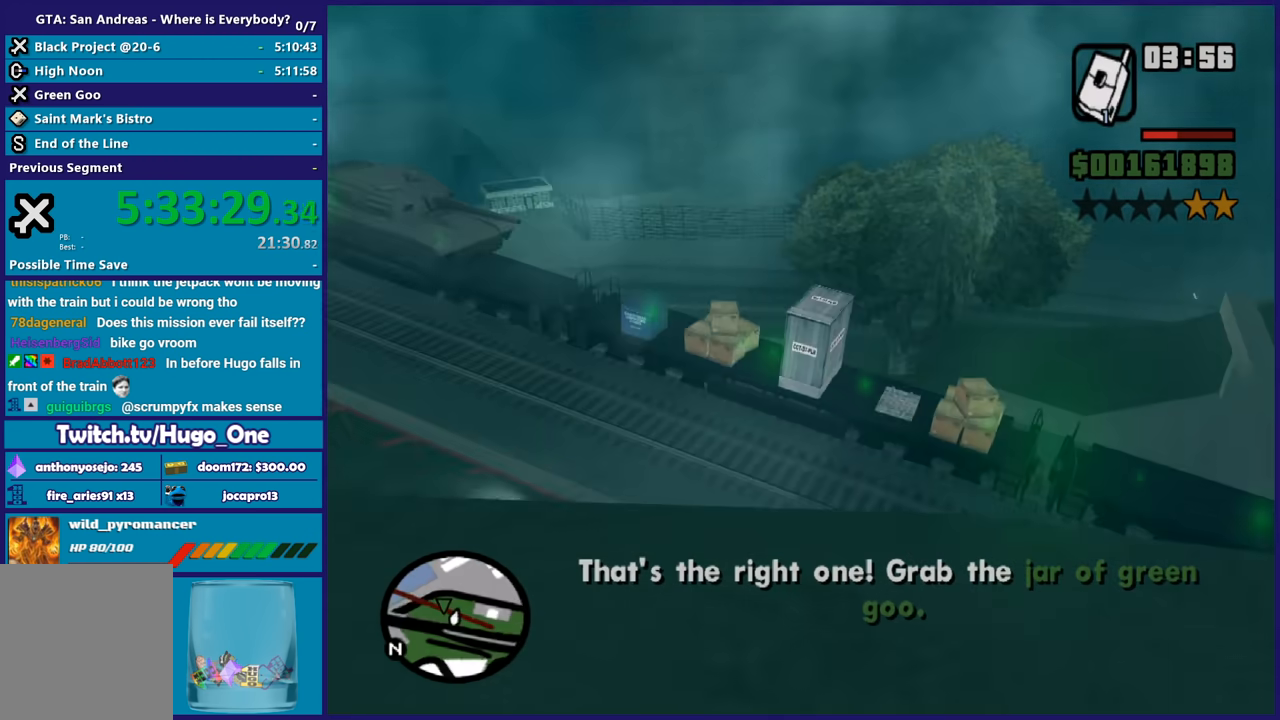
{"buttons": ["A"], "left_stick": "up-right", "right_stick": "center", "button_events": [[34, "R1", "up"], [100, "A", "down"], [367, "A", "up"], [468, "A", "down"]]}
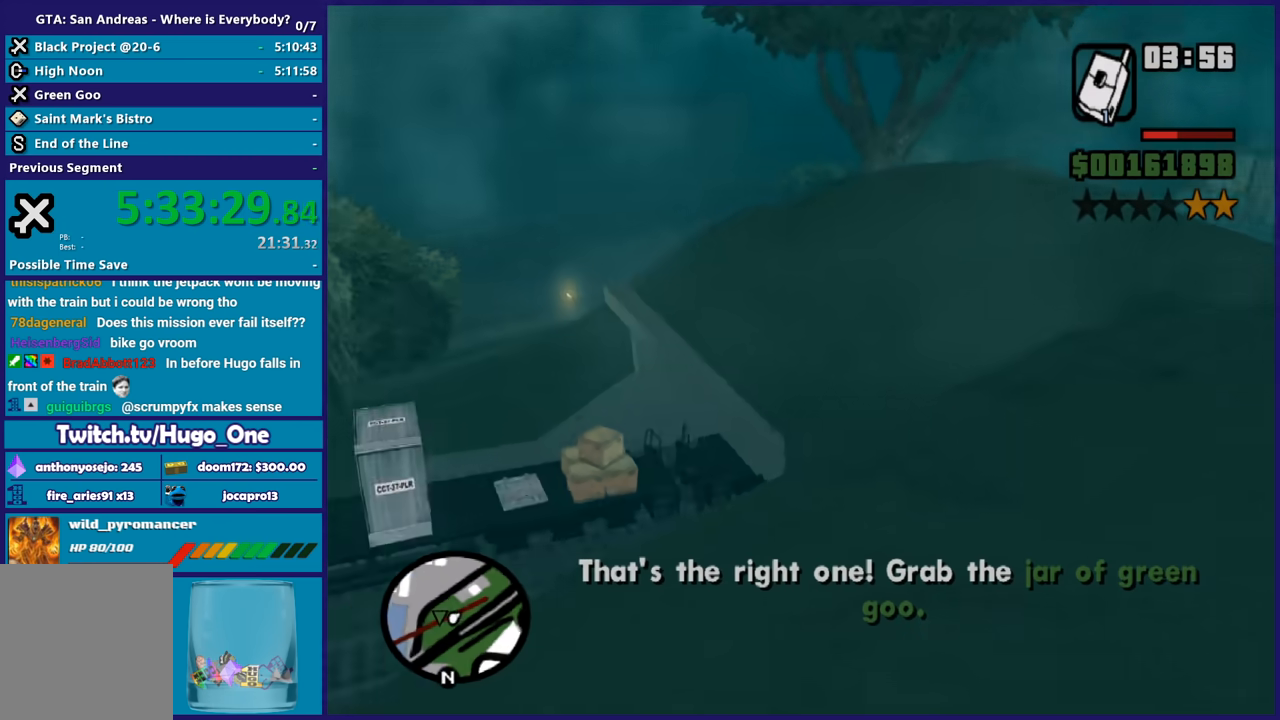
{"buttons": ["A"], "left_stick": "up", "right_stick": "center", "button_events": [[67, "A", "up"], [133, "A", "down"], [233, "A", "up"], [300, "A", "down"], [400, "A", "up"], [467, "A", "down"]]}
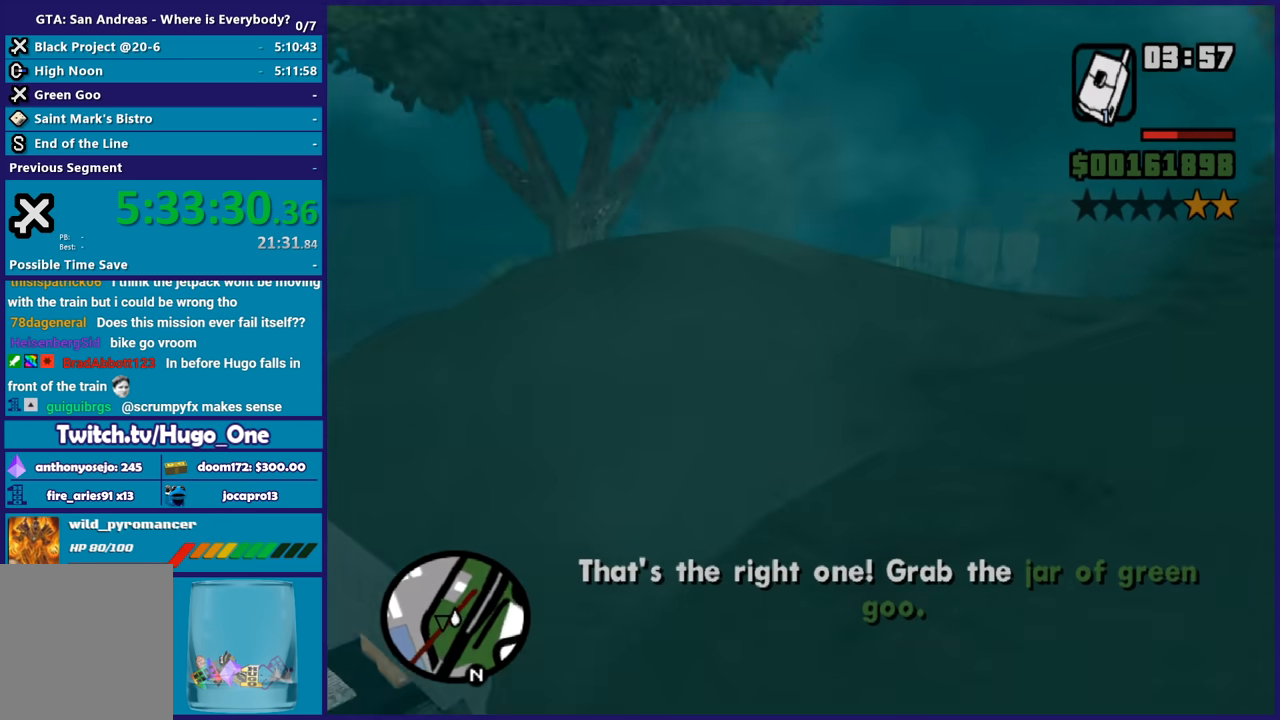
{"buttons": [], "left_stick": "up", "right_stick": "down-left", "button_events": [[100, "A", "up"], [167, "A", "down"], [234, "A", "up"]]}